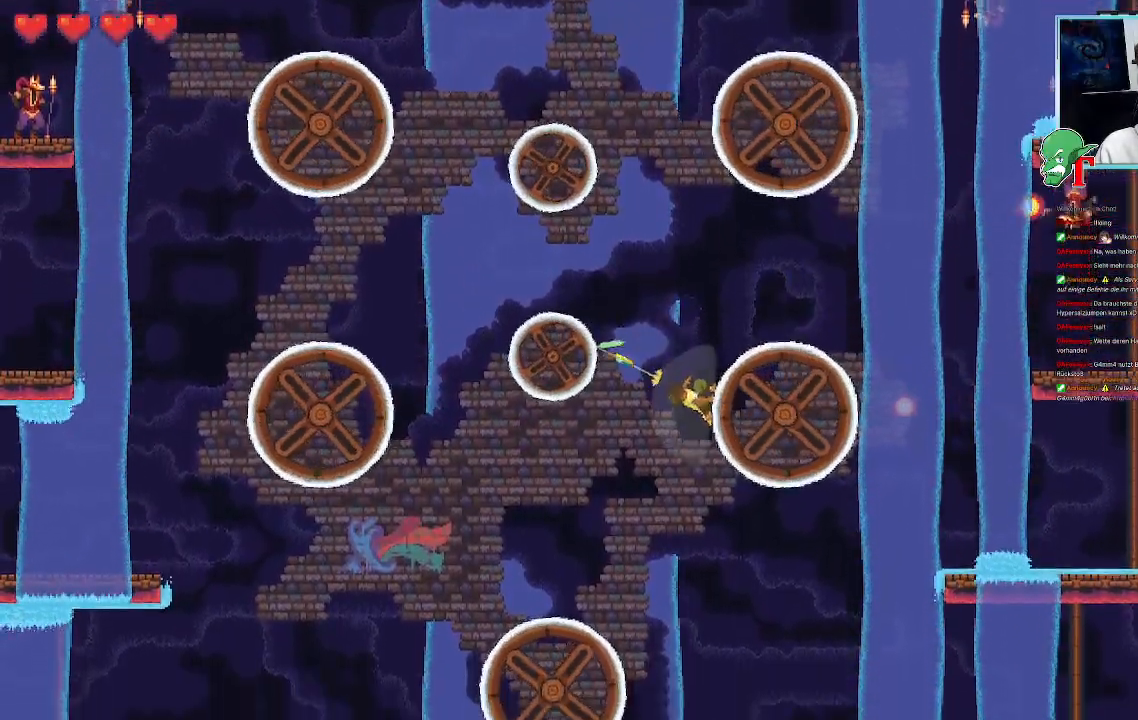
Gameplay with a controller (PlayStation layout); each line is a JSON object with the inputs held at the frame after it. "events" lists button and stick changes between this image and that frame as [ms after this image, input, new state], when the widget could be followed in between.
{"buttons": [], "left_stick": "up-left", "right_stick": "center", "events": []}
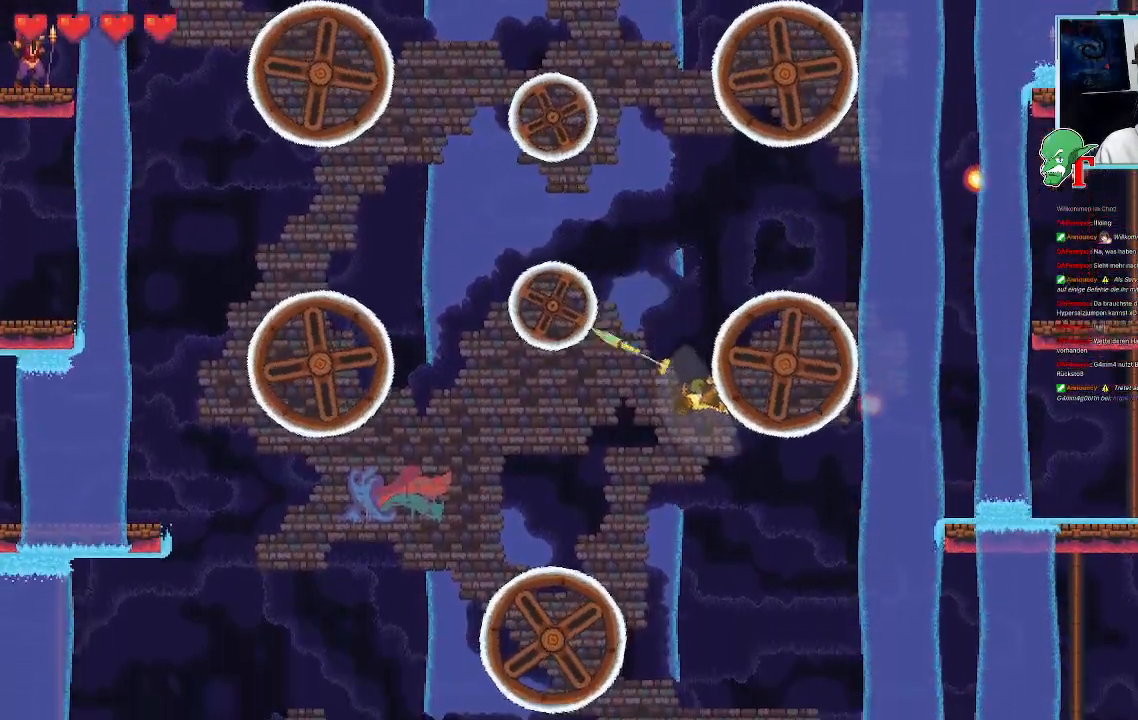
{"buttons": [], "left_stick": "down-left", "right_stick": "center", "events": [[51, "left_stick", "down-left"], [303, "CROSS", "down"], [437, "CROSS", "up"]]}
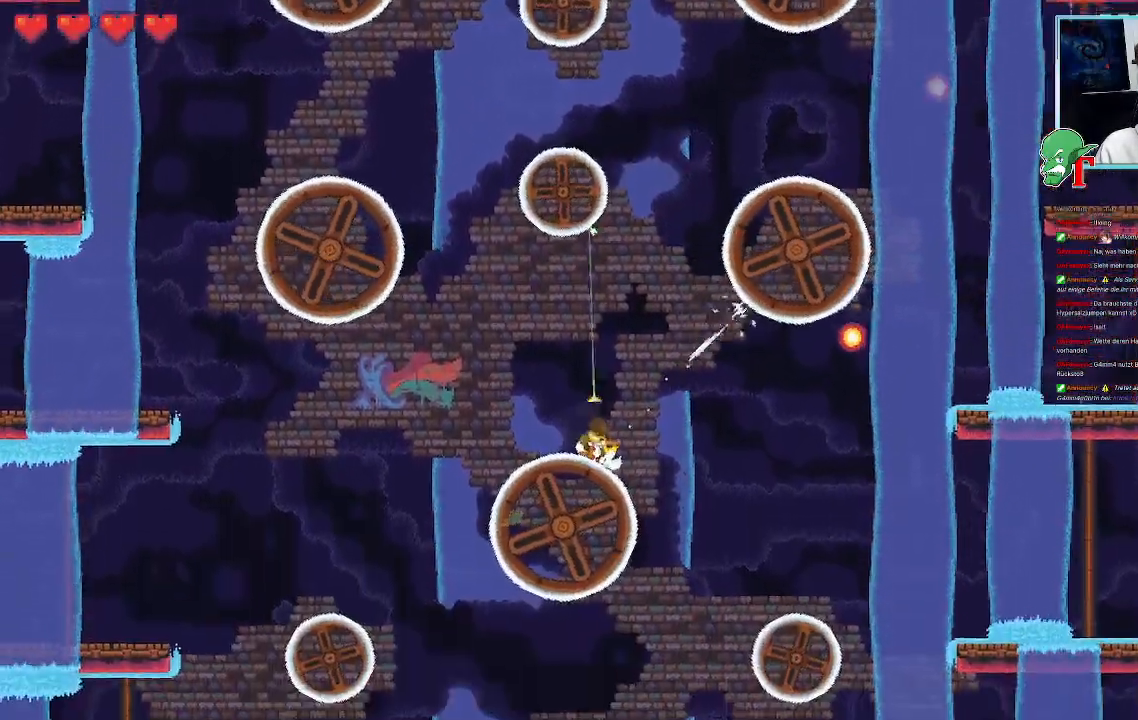
{"buttons": [], "left_stick": "up-right", "right_stick": "center", "events": [[34, "left_stick", "left"], [135, "left_stick", "center"], [219, "left_stick", "up-right"]]}
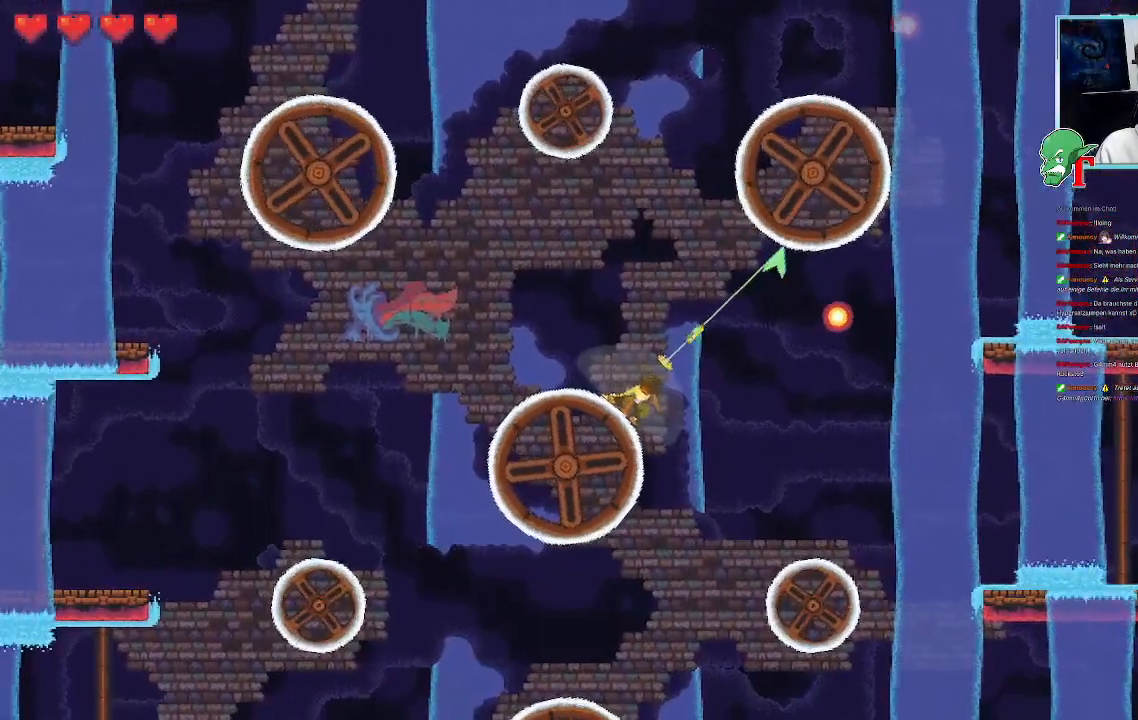
{"buttons": [], "left_stick": "up-right", "right_stick": "center", "events": []}
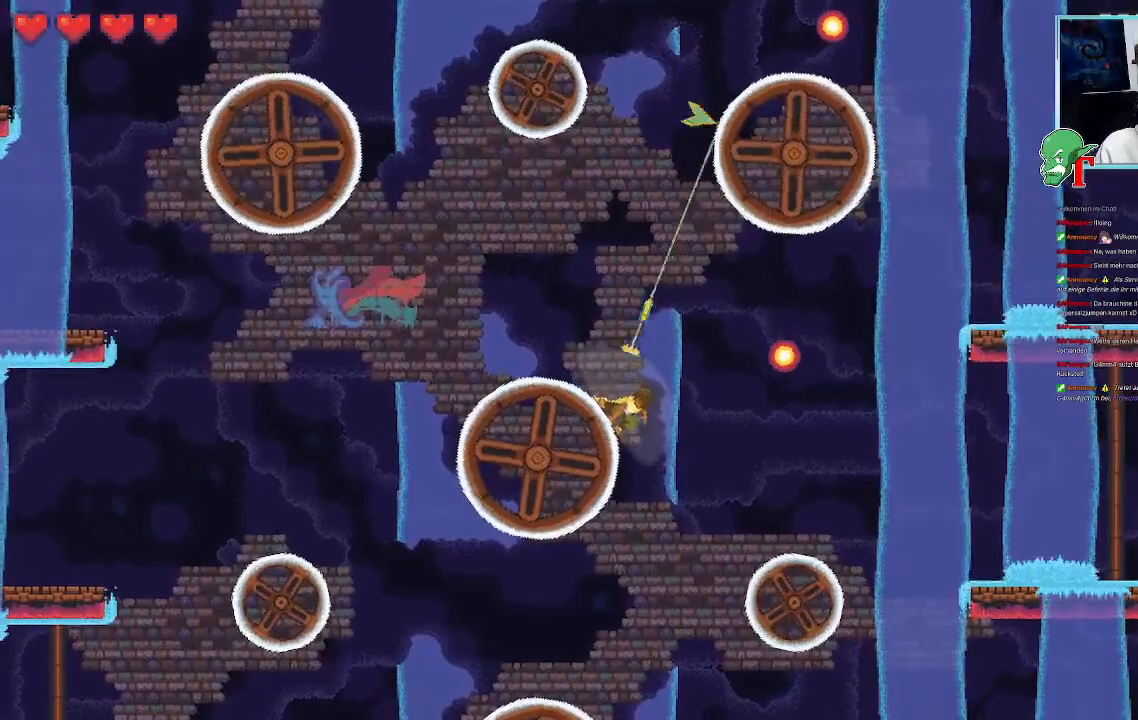
{"buttons": ["CROSS"], "left_stick": "up-right", "right_stick": "center", "events": [[403, "CROSS", "down"]]}
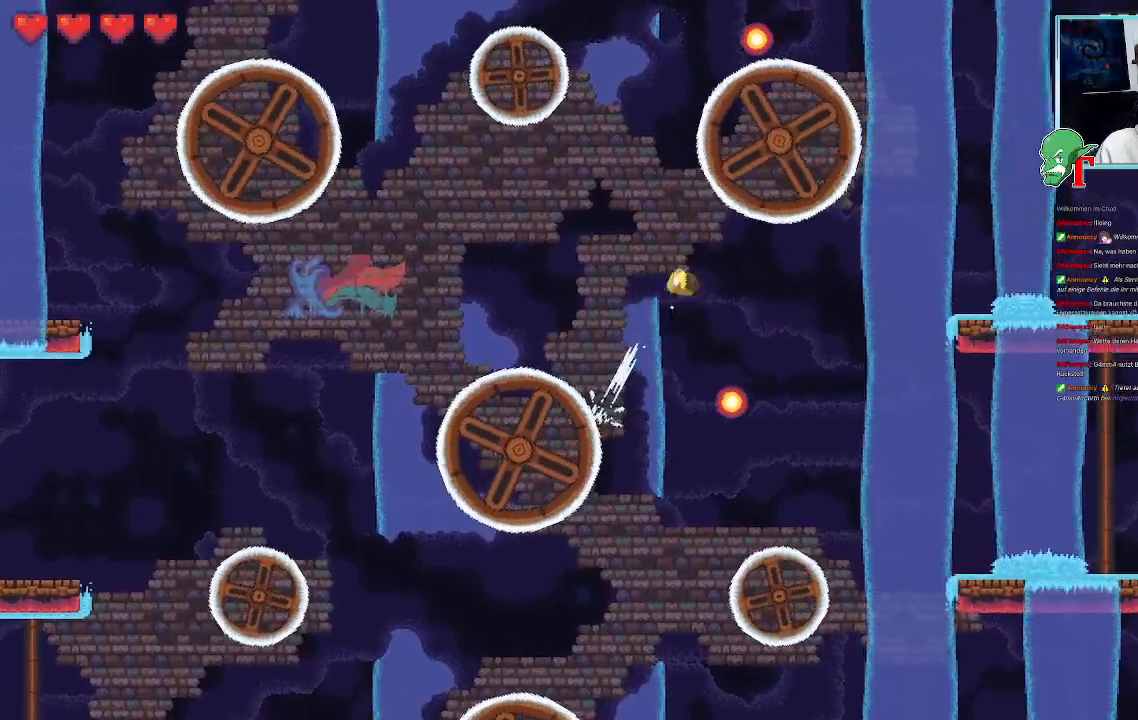
{"buttons": [], "left_stick": "up-right", "right_stick": "center", "events": [[50, "CROSS", "up"]]}
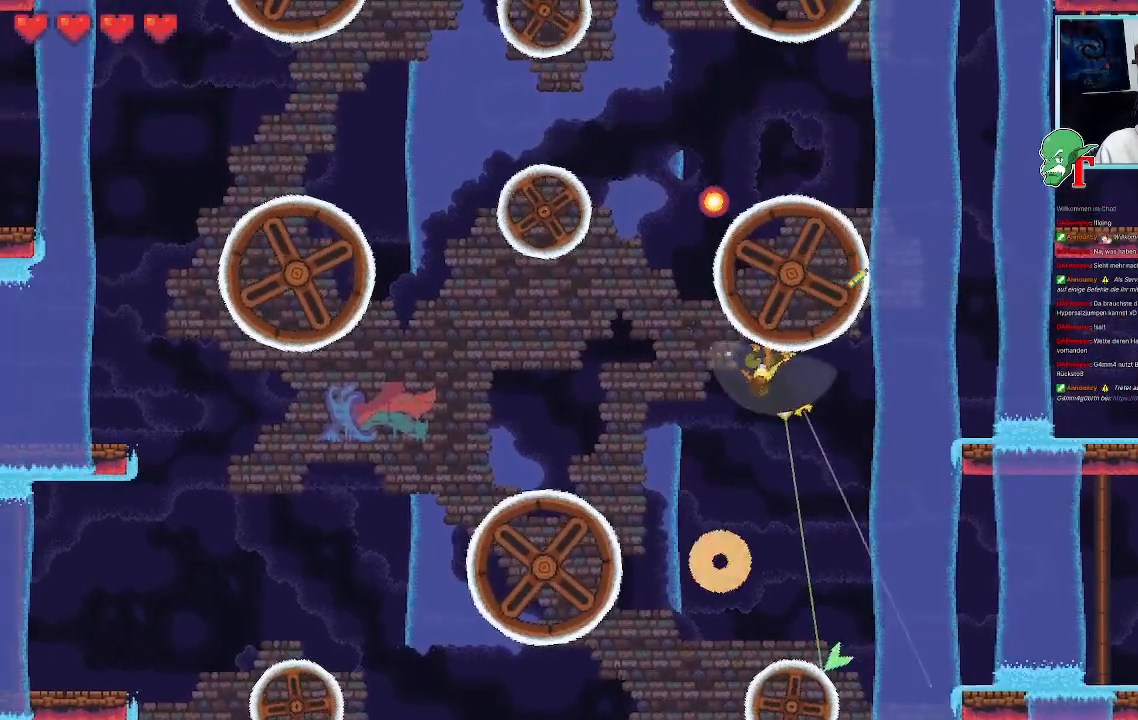
{"buttons": ["SQUARE"], "left_stick": "up-right", "right_stick": "center", "events": [[17, "SQUARE", "down"]]}
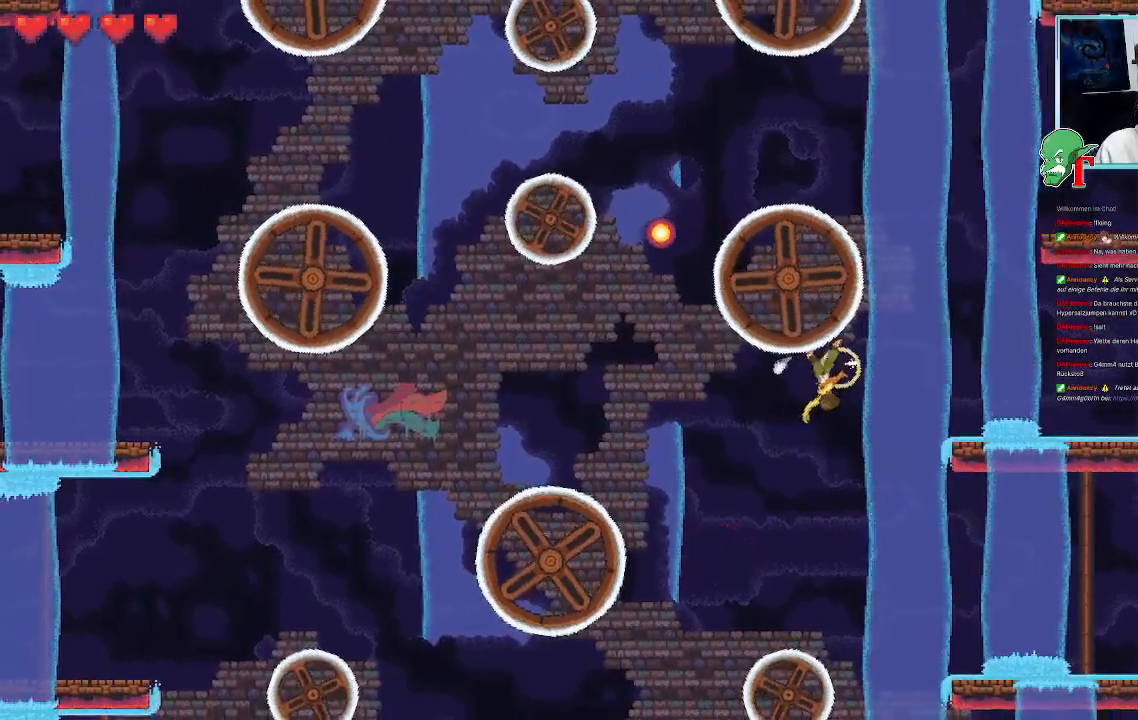
{"buttons": ["SQUARE"], "left_stick": "up-right", "right_stick": "center", "events": []}
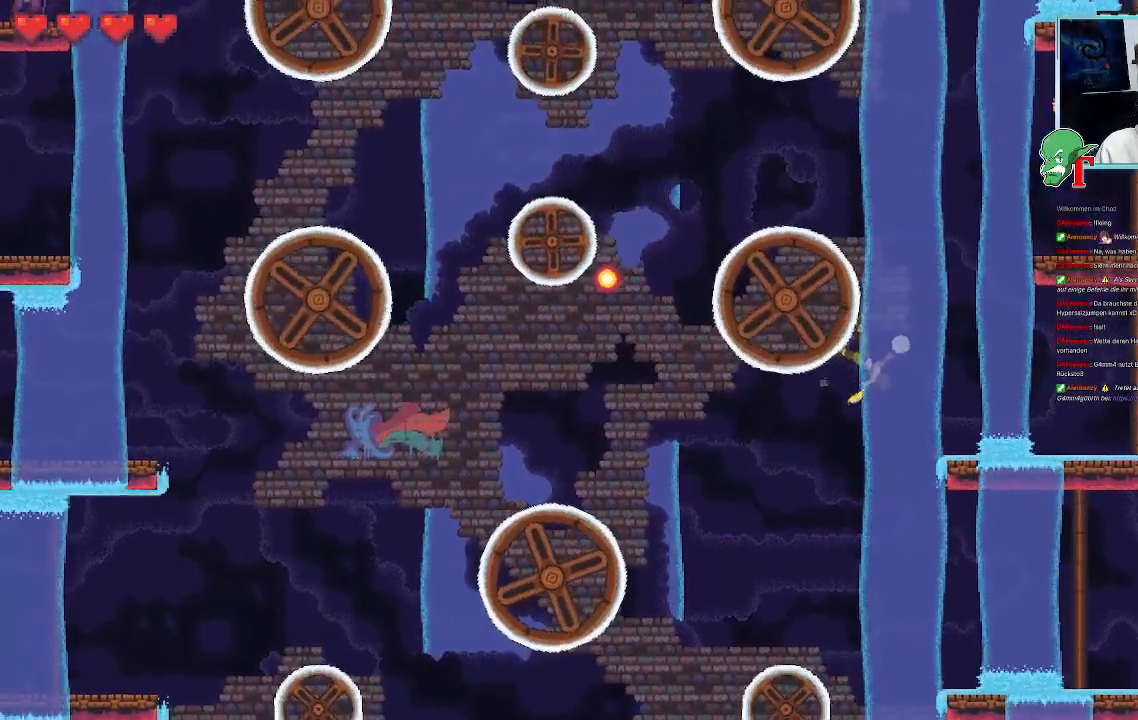
{"buttons": ["SQUARE"], "left_stick": "up-right", "right_stick": "center", "events": []}
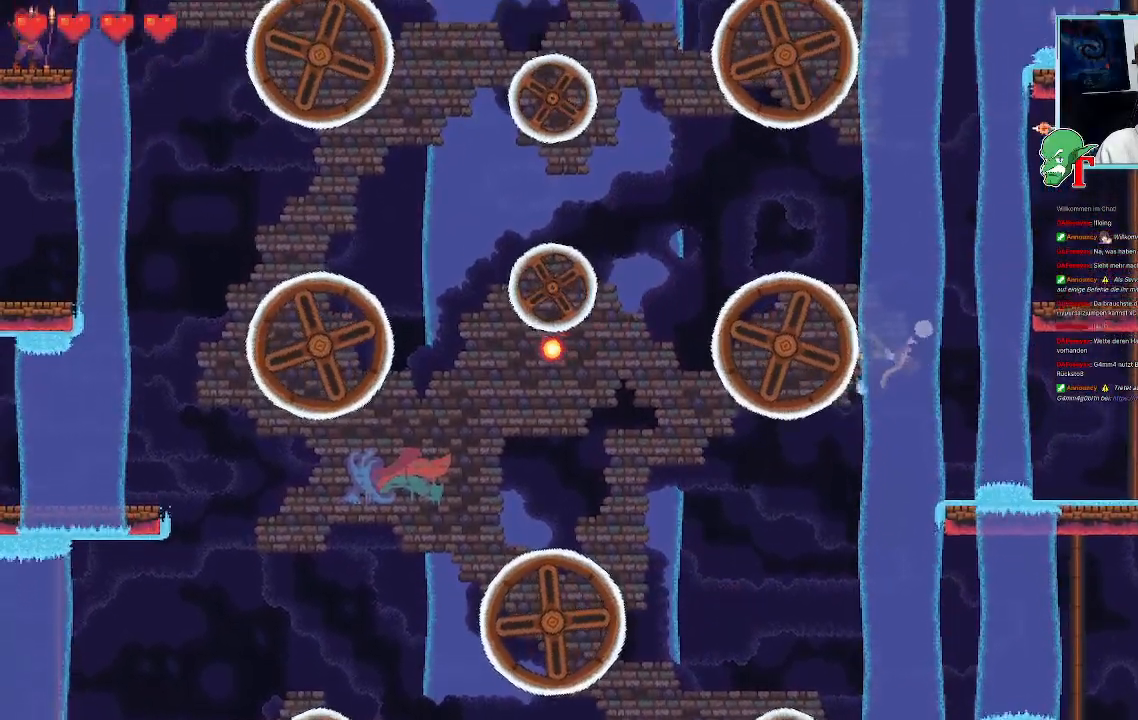
{"buttons": ["SQUARE"], "left_stick": "up-right", "right_stick": "center", "events": []}
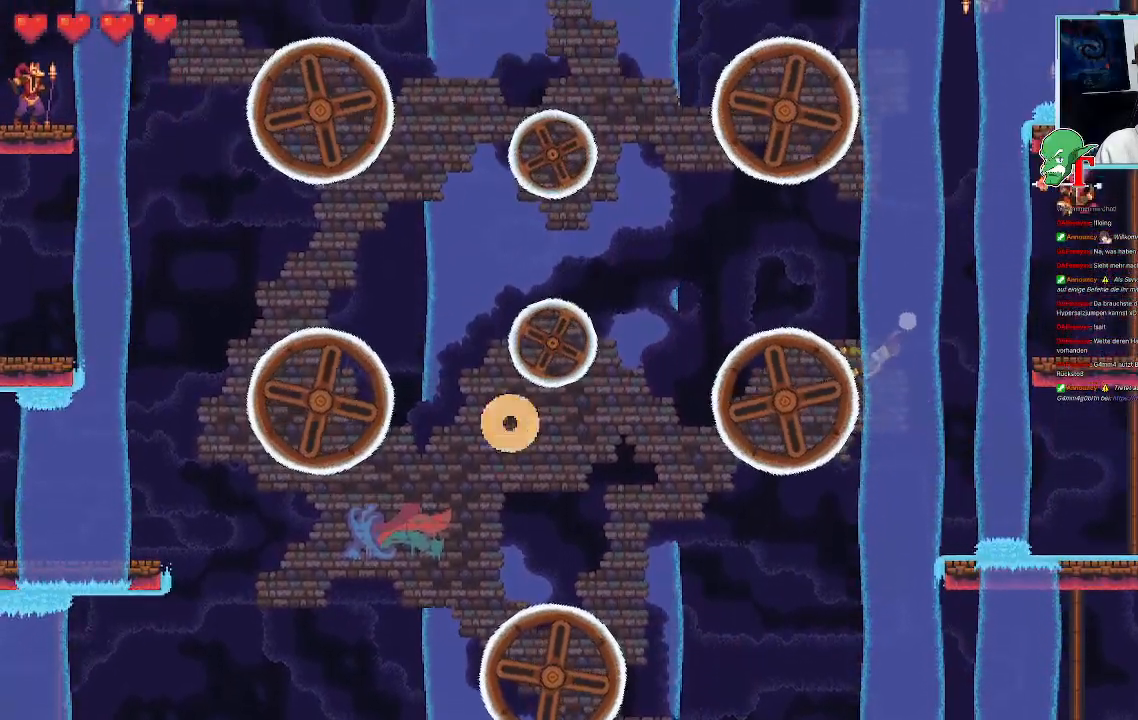
{"buttons": [], "left_stick": "up-right", "right_stick": "center", "events": [[236, "SQUARE", "up"]]}
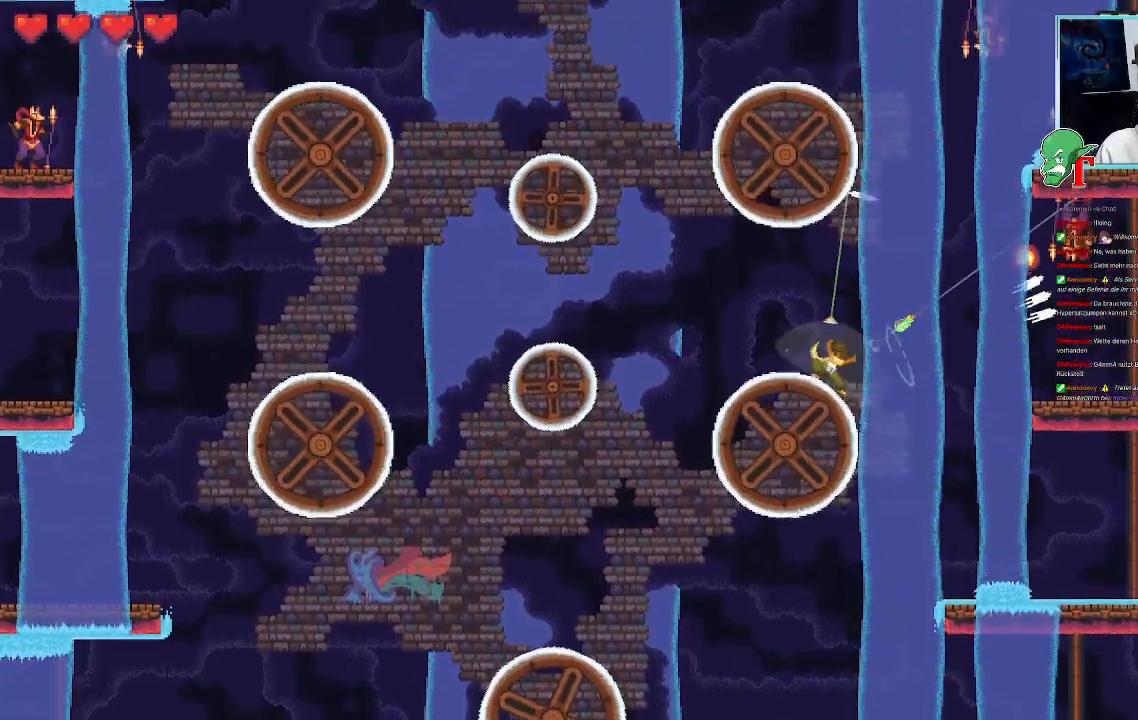
{"buttons": [], "left_stick": "up-right", "right_stick": "center", "events": [[68, "SQUARE", "down"], [454, "SQUARE", "up"]]}
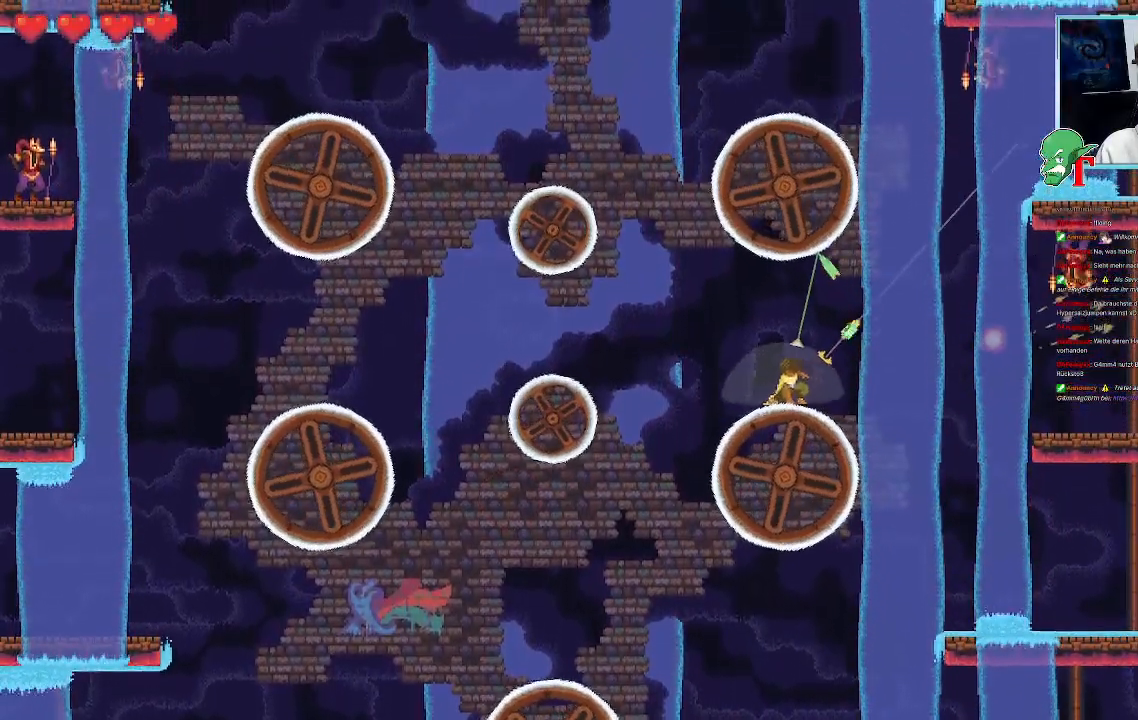
{"buttons": ["SQUARE"], "left_stick": "up-right", "right_stick": "center", "events": [[67, "SQUARE", "down"]]}
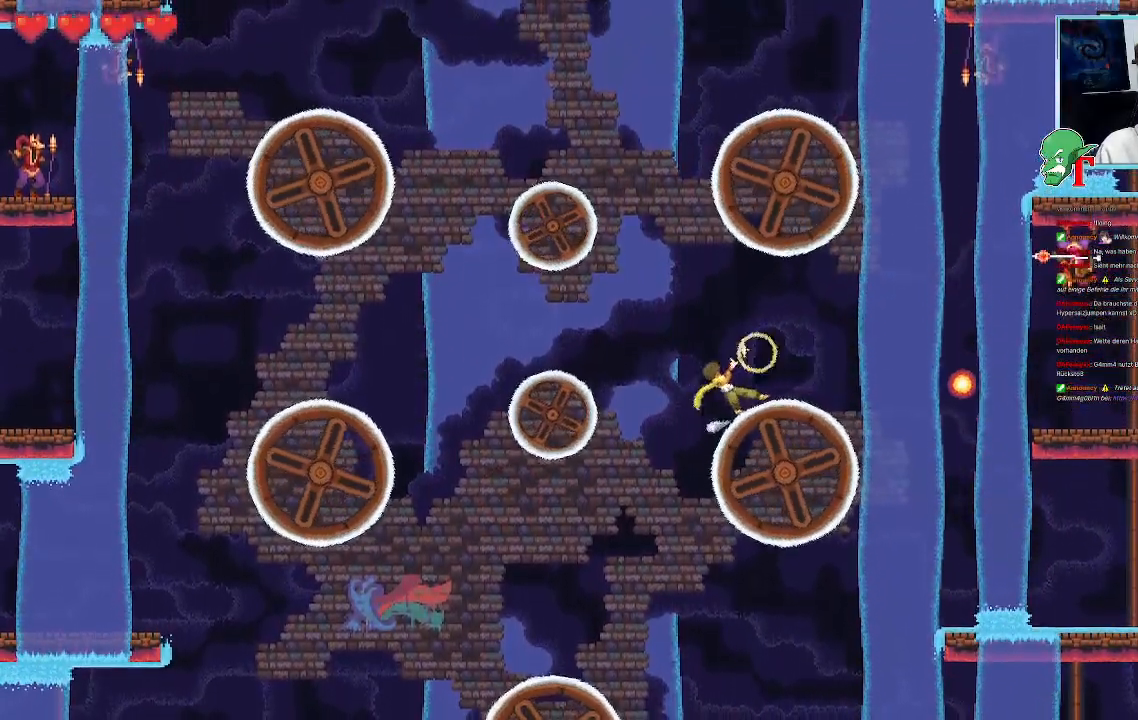
{"buttons": [], "left_stick": "up-right", "right_stick": "center", "events": [[420, "SQUARE", "up"]]}
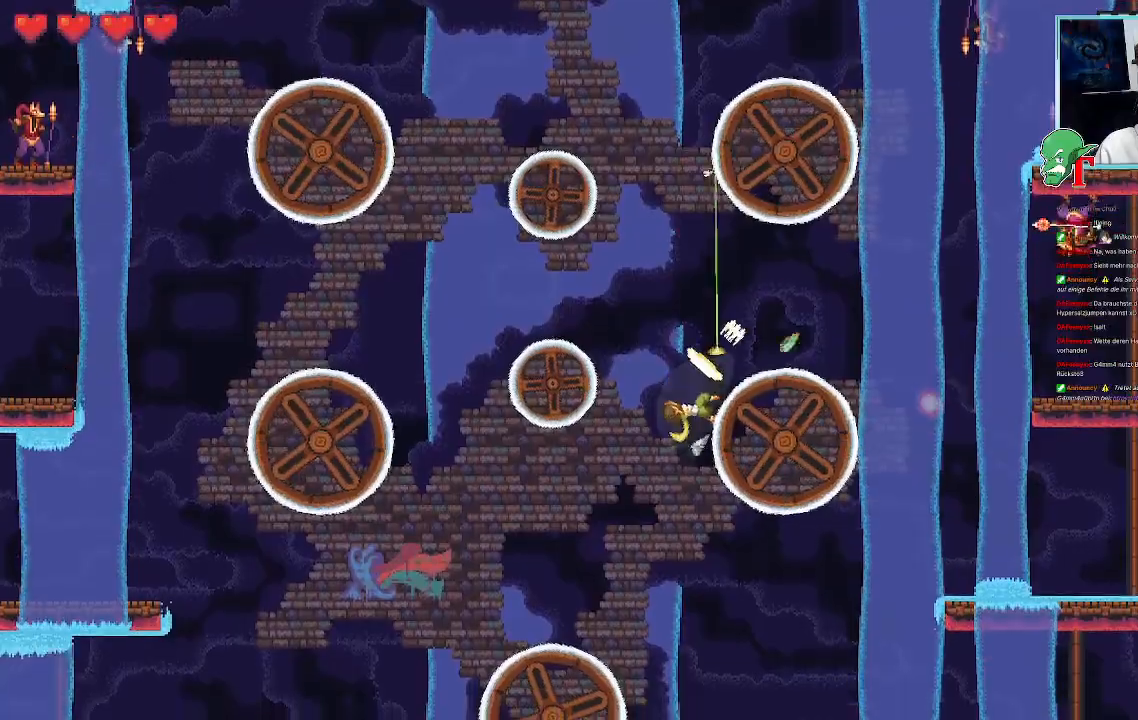
{"buttons": [], "left_stick": "down-left", "right_stick": "center", "events": [[33, "left_stick", "up"], [134, "left_stick", "up-left"], [235, "left_stick", "left"], [386, "left_stick", "down-left"]]}
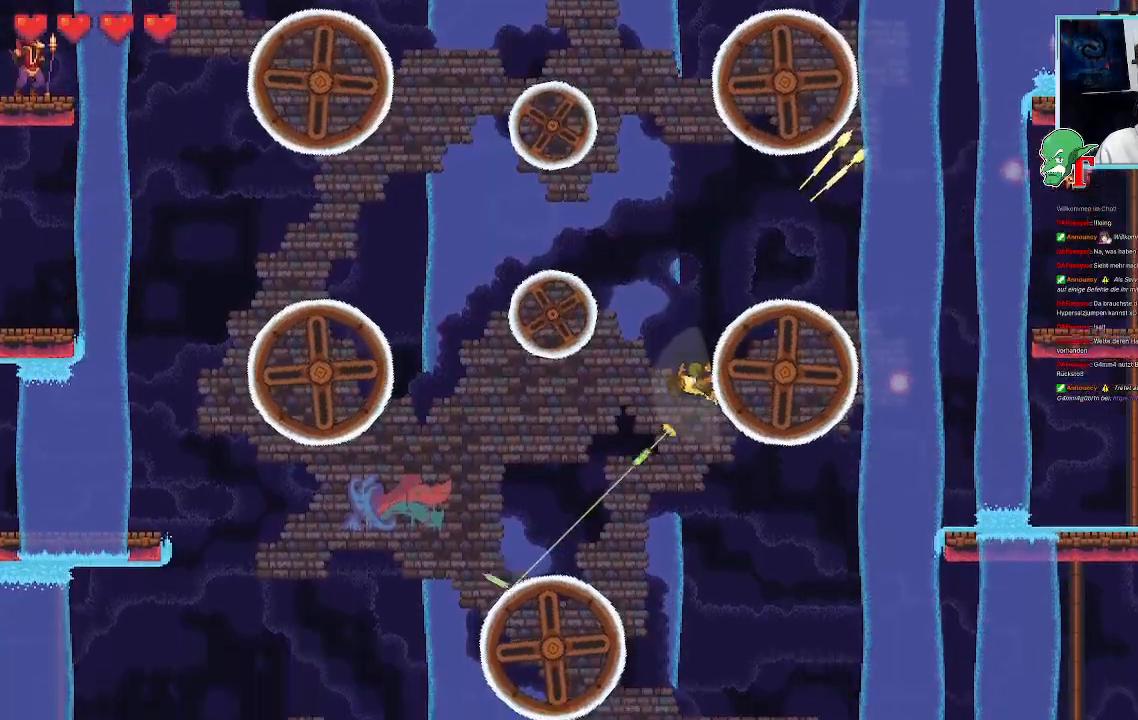
{"buttons": [], "left_stick": "up-left", "right_stick": "center", "events": [[219, "CROSS", "down"], [370, "CROSS", "up"], [471, "left_stick", "up-left"]]}
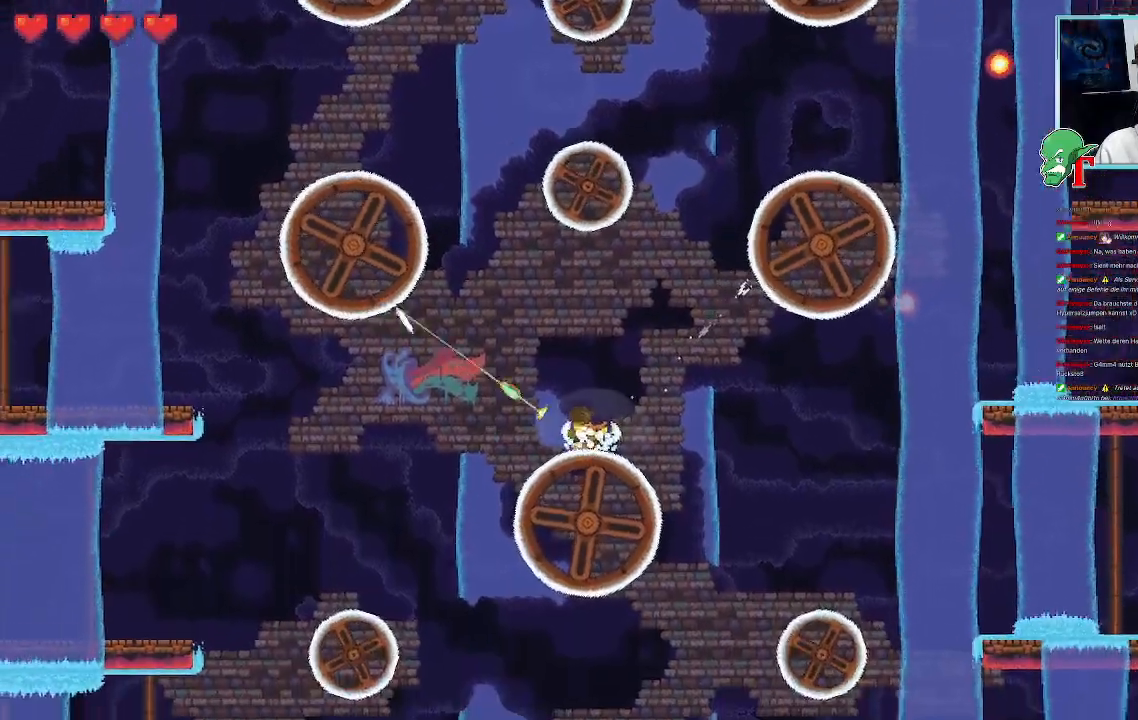
{"buttons": [], "left_stick": "up-right", "right_stick": "center", "events": [[135, "left_stick", "up"], [252, "left_stick", "up-right"]]}
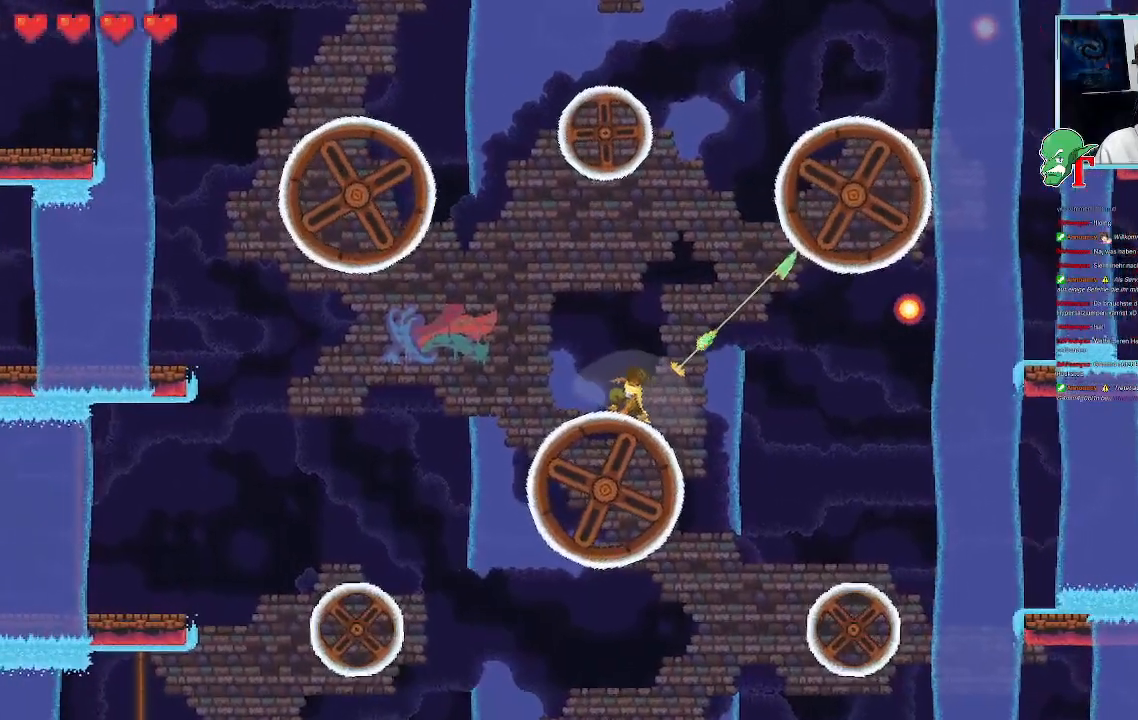
{"buttons": [], "left_stick": "up-right", "right_stick": "center", "events": []}
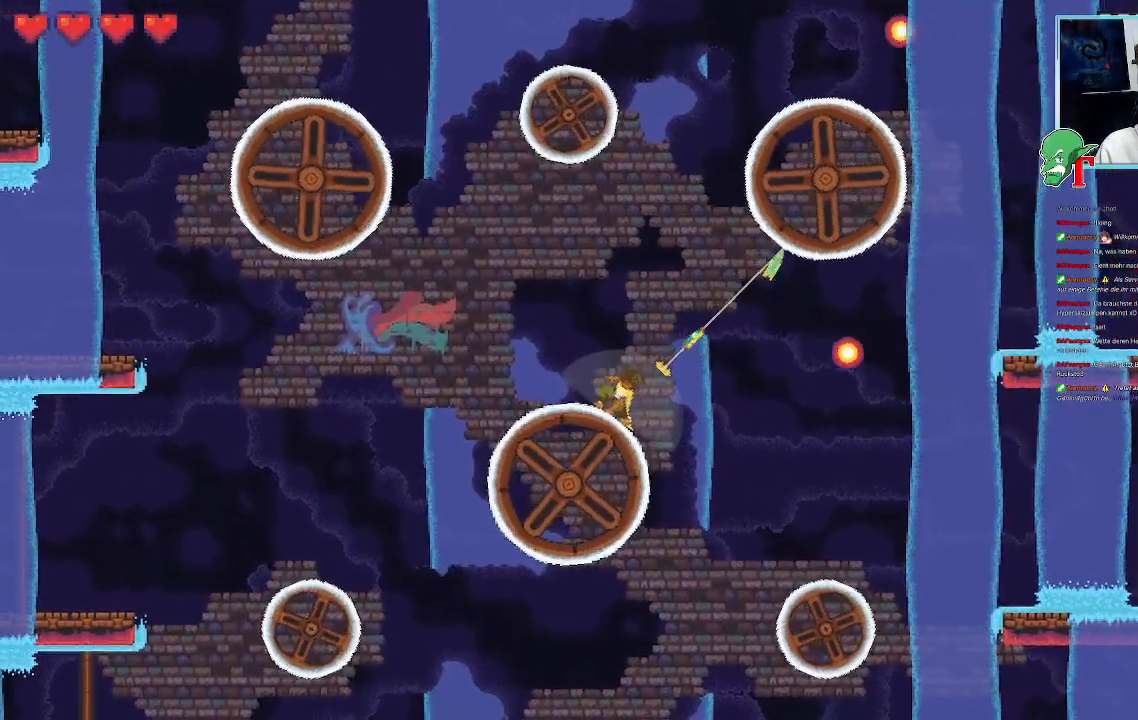
{"buttons": ["SQUARE"], "left_stick": "up-right", "right_stick": "center", "events": [[117, "CROSS", "down"], [268, "CROSS", "up"], [487, "SQUARE", "down"]]}
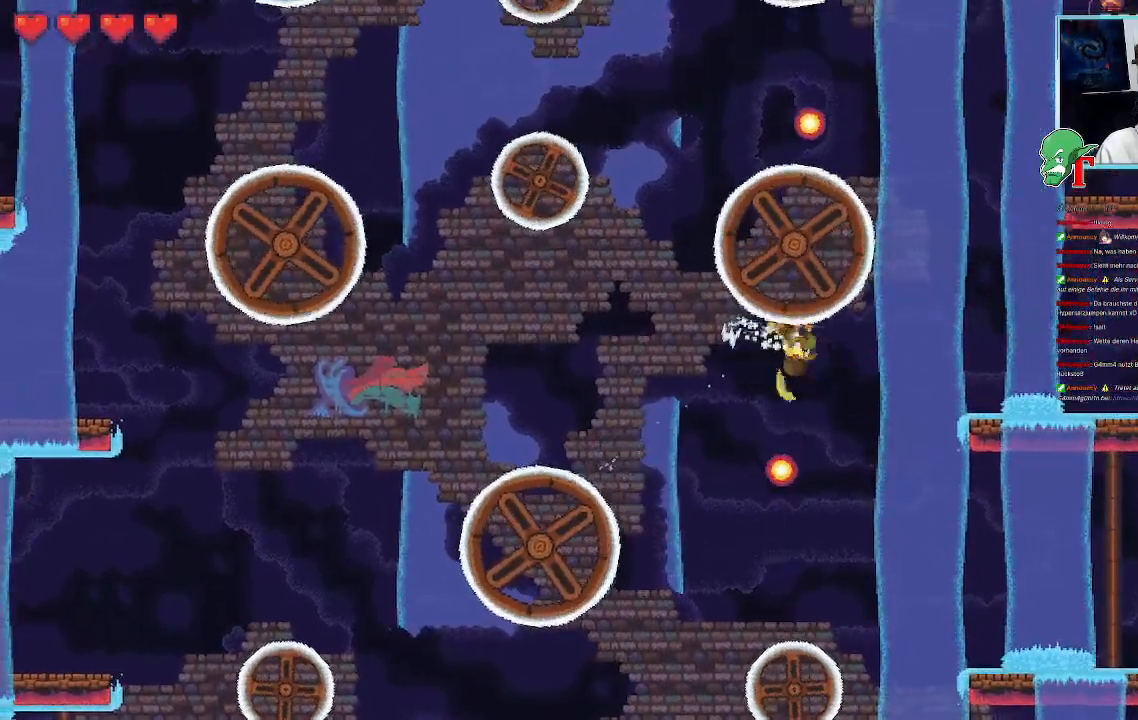
{"buttons": ["SQUARE"], "left_stick": "up-right", "right_stick": "center", "events": []}
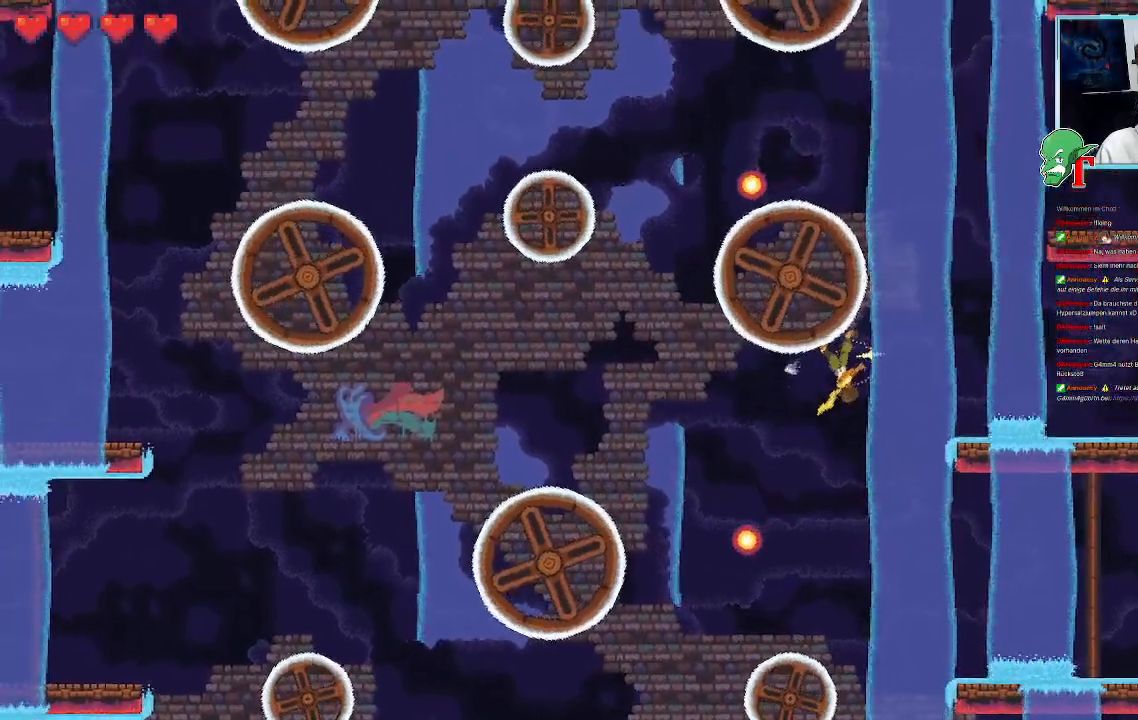
{"buttons": ["SQUARE"], "left_stick": "up-right", "right_stick": "center", "events": []}
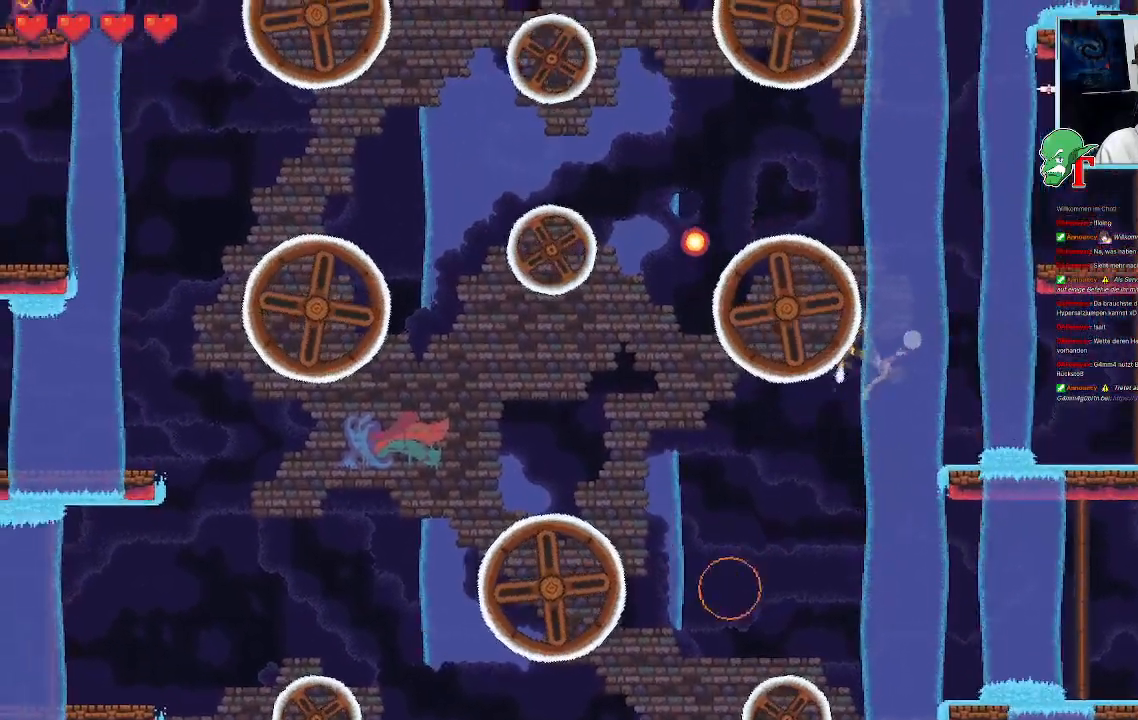
{"buttons": ["SQUARE"], "left_stick": "up-right", "right_stick": "center", "events": []}